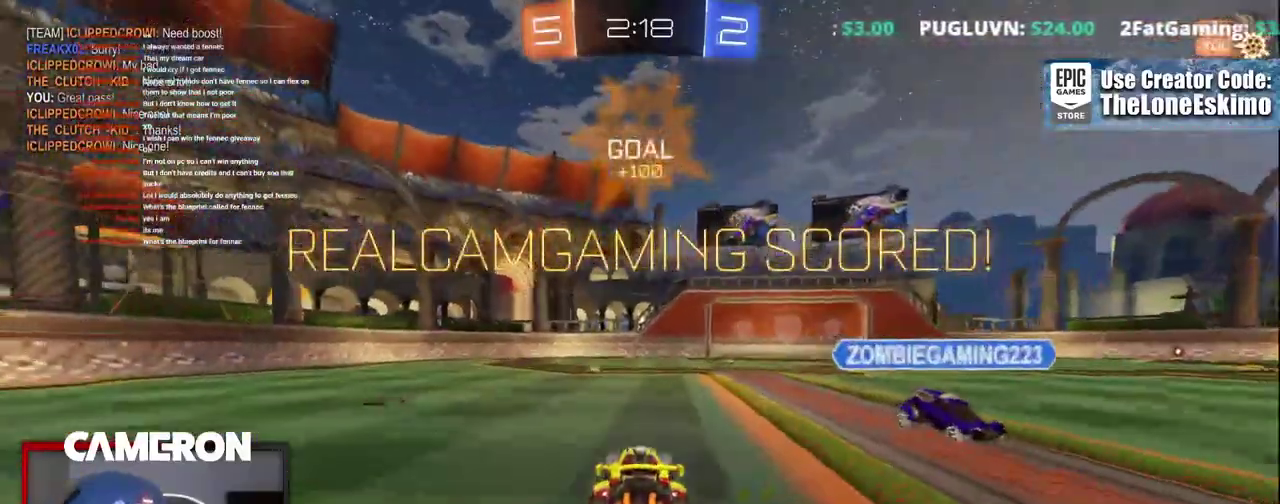
Gameplay with a controller (Xbox layout); each line is a JSON object with the inputs held at the frame after it. "events" lists button and stick changes between this image and that frame as [ms after this image, input, new state], when the widget could be followed in between. Not read: L1 R1.
{"buttons": ["A", "R2"], "left_stick": "center", "right_stick": "center"}
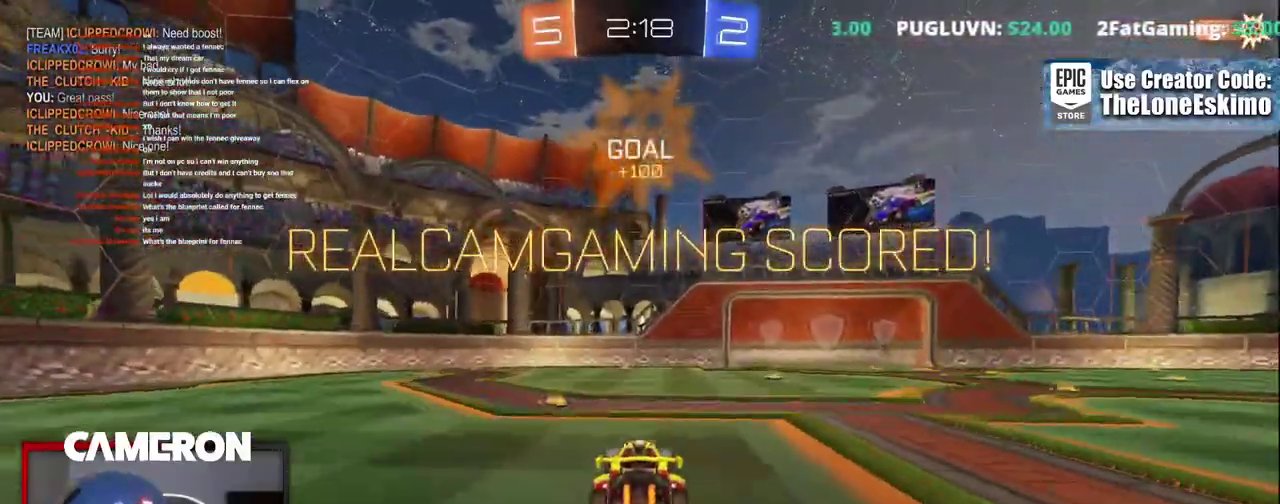
{"buttons": ["A", "R2"], "left_stick": "center", "right_stick": "center", "events": [[67, "A", "up"], [150, "A", "down"], [283, "A", "up"], [400, "A", "down"]]}
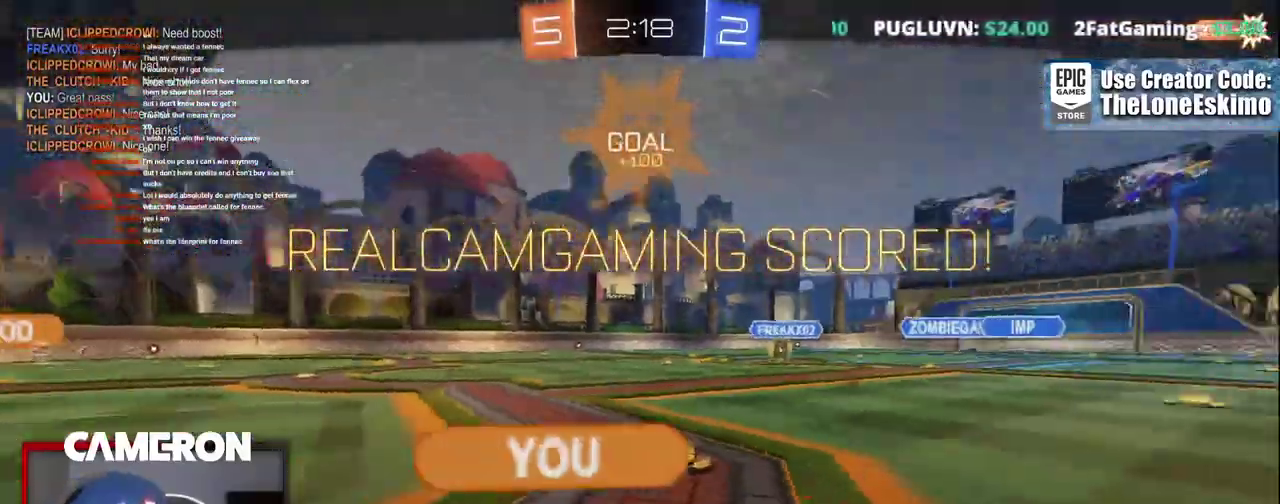
{"buttons": ["A", "R2"], "left_stick": "center", "right_stick": "center"}
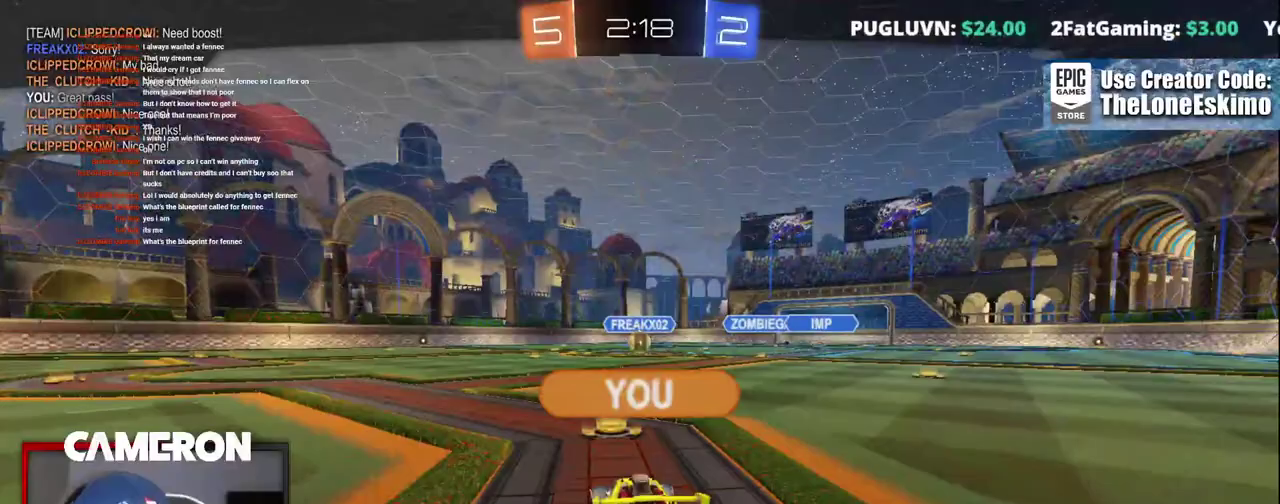
{"buttons": ["A"], "left_stick": "center", "right_stick": "center"}
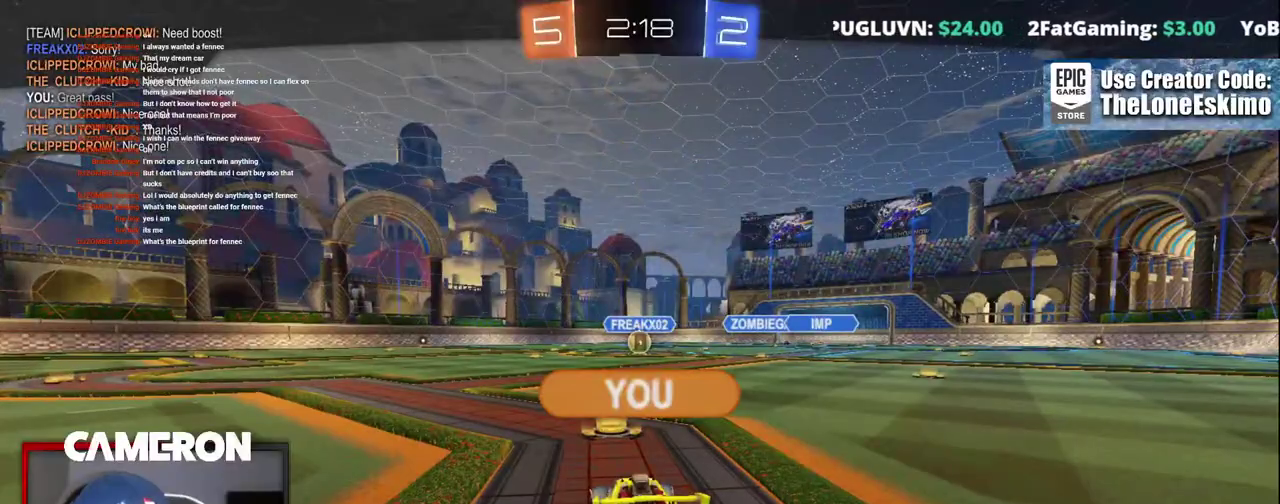
{"buttons": ["A"], "left_stick": "center", "right_stick": "center", "events": []}
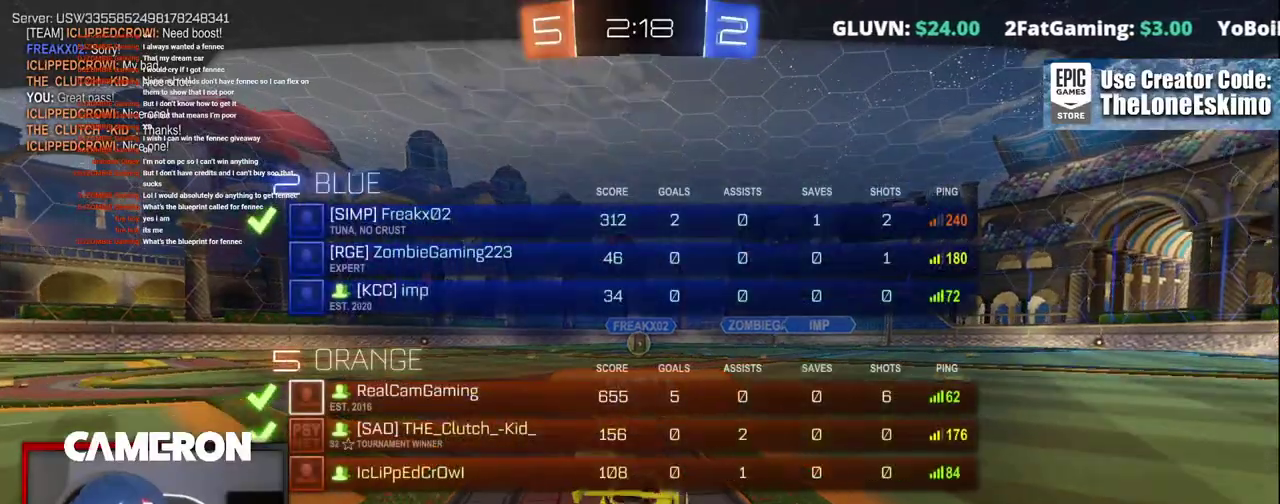
{"buttons": ["A"], "left_stick": "center", "right_stick": "center", "events": []}
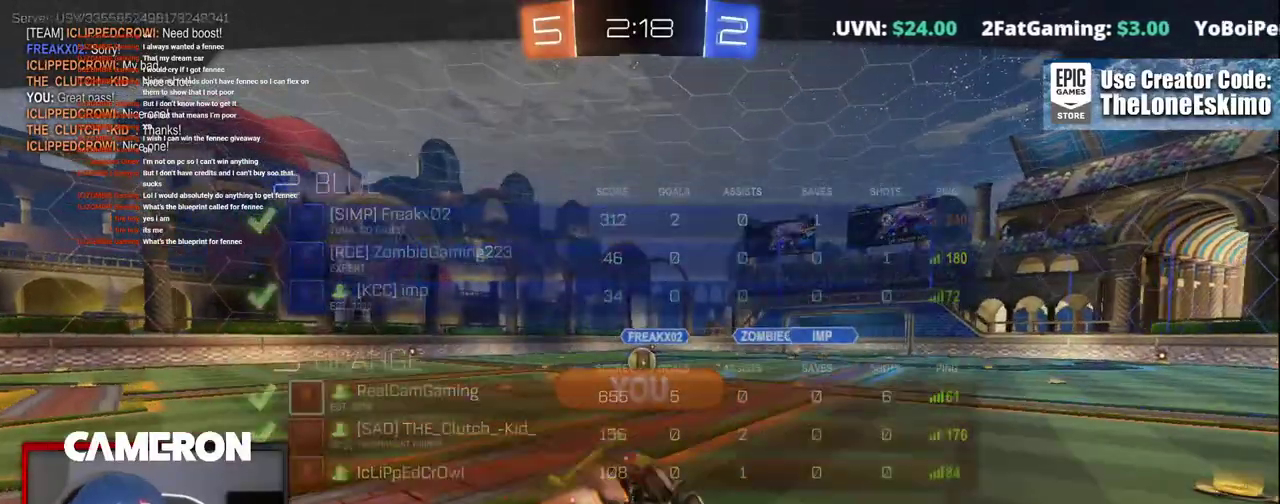
{"buttons": ["A"], "left_stick": "center", "right_stick": "center"}
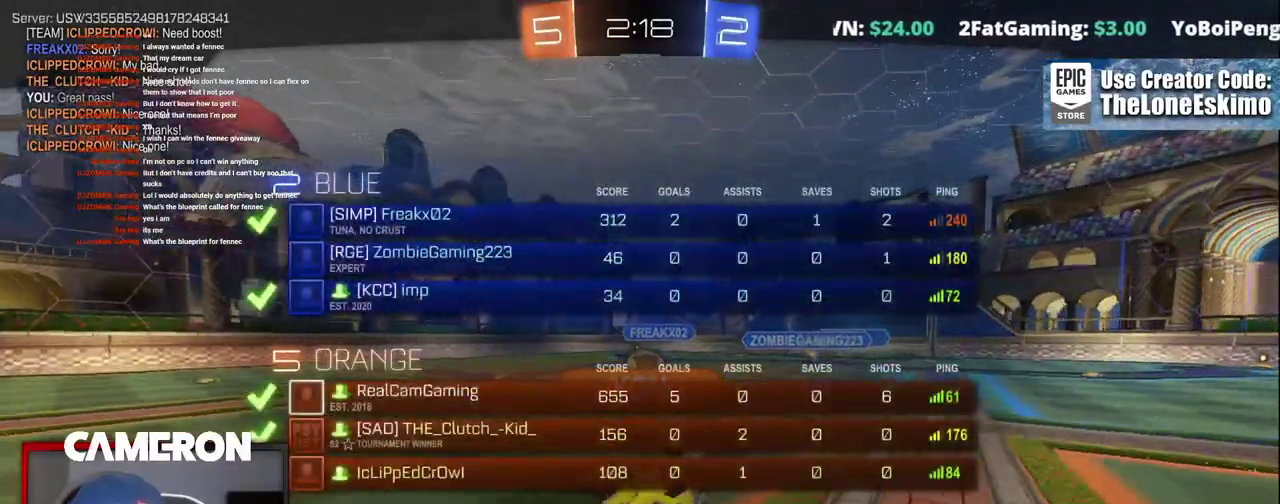
{"buttons": ["A"], "left_stick": "center", "right_stick": "center", "events": []}
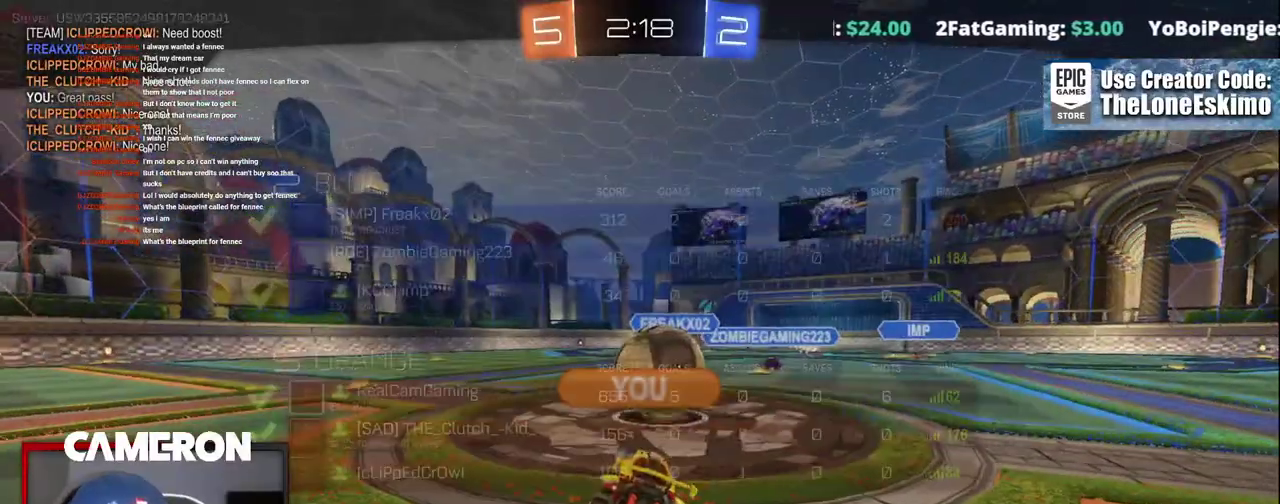
{"buttons": ["A"], "left_stick": "center", "right_stick": "center", "events": []}
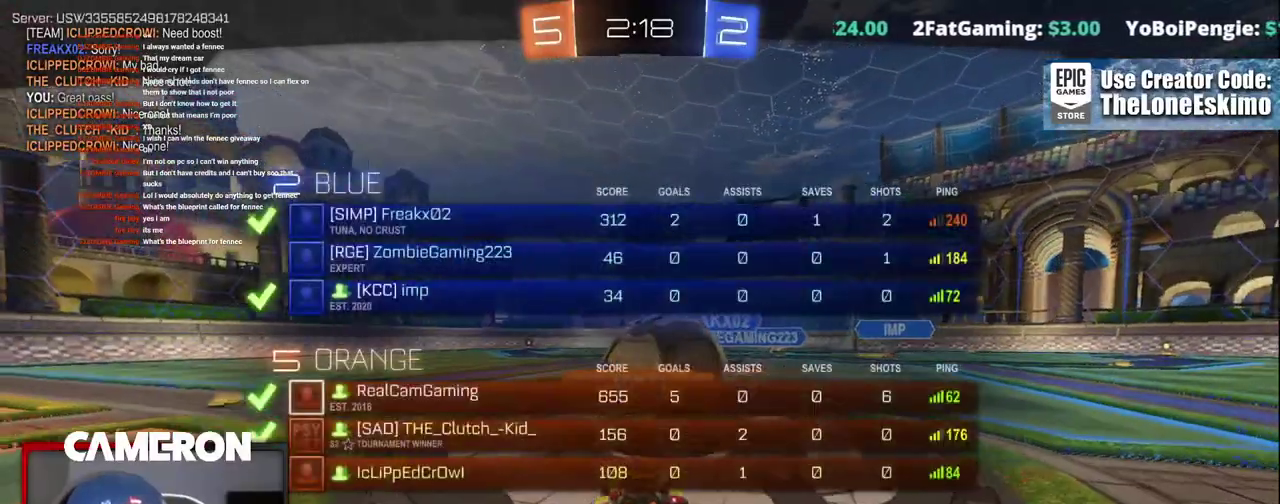
{"buttons": ["A"], "left_stick": "center", "right_stick": "center", "events": []}
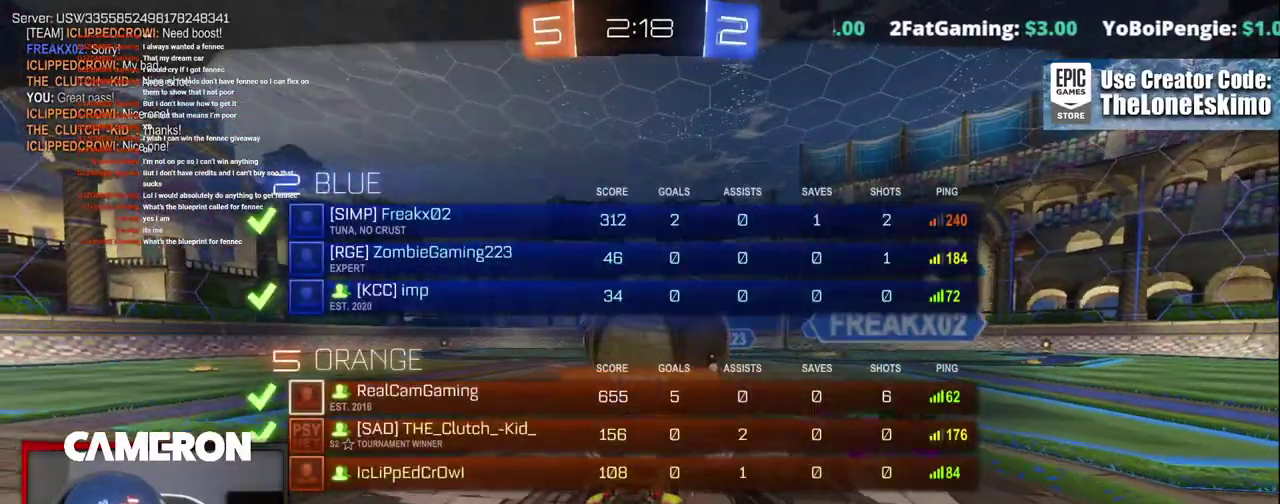
{"buttons": ["A"], "left_stick": "center", "right_stick": "center"}
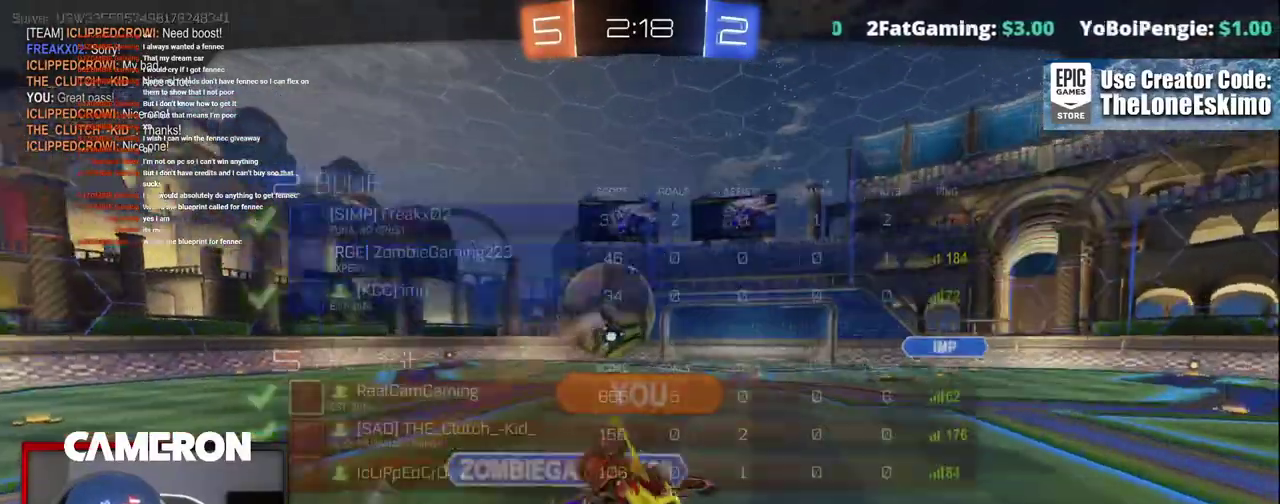
{"buttons": ["A"], "left_stick": "center", "right_stick": "center", "events": [[83, "A", "up"], [250, "A", "down"]]}
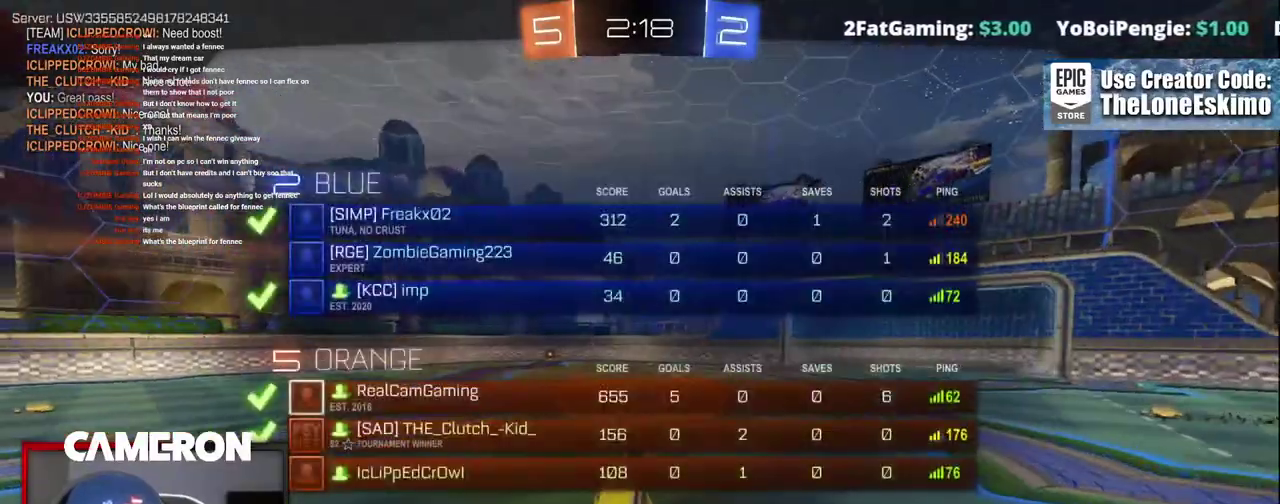
{"buttons": ["A"], "left_stick": "center", "right_stick": "center"}
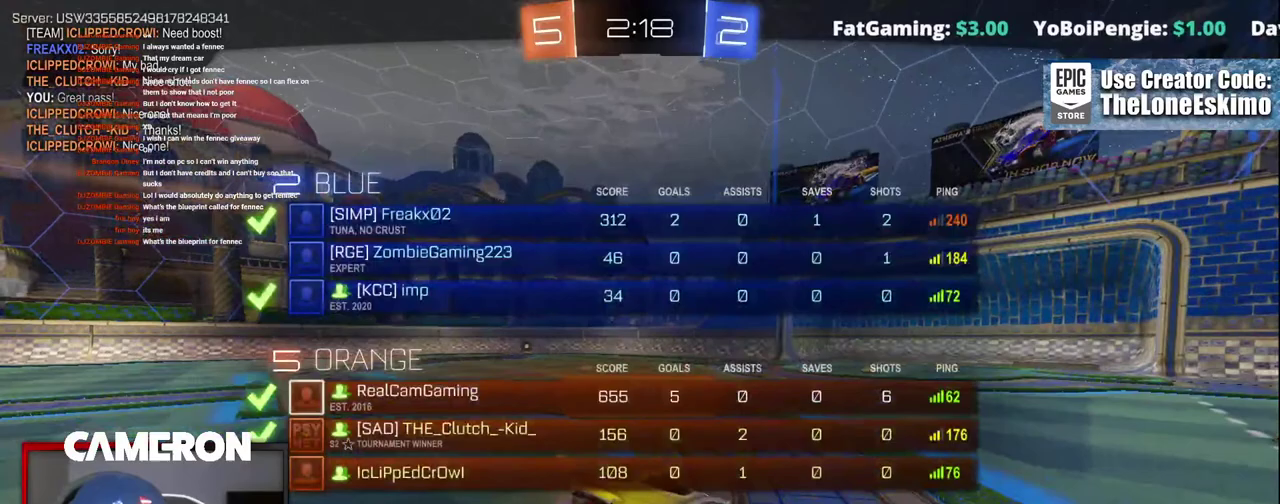
{"buttons": [], "left_stick": "center", "right_stick": "center", "events": [[50, "A", "up"], [183, "A", "down"], [483, "A", "up"]]}
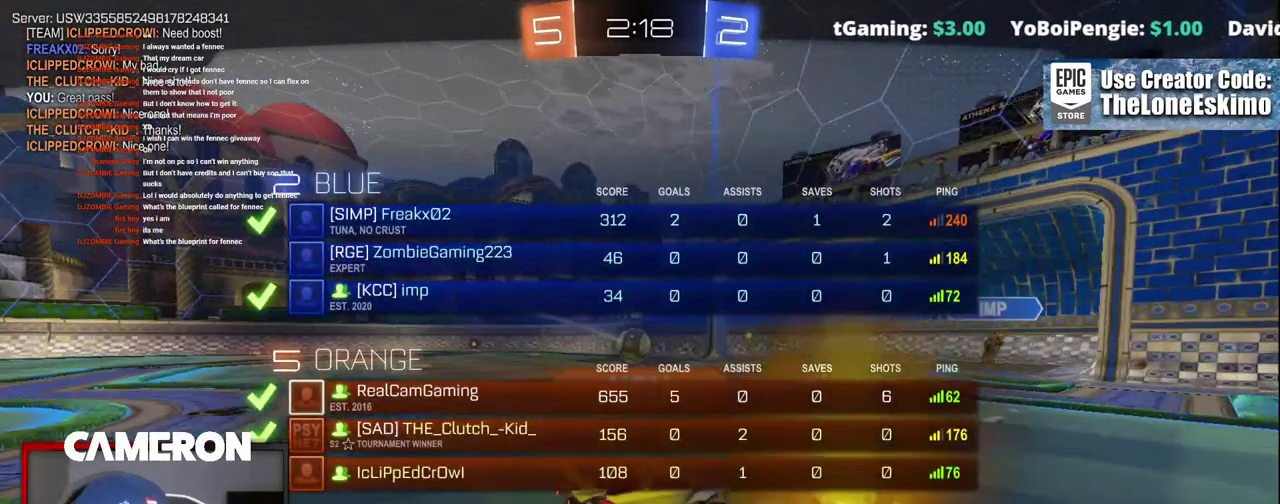
{"buttons": ["A"], "left_stick": "center", "right_stick": "center", "events": [[100, "A", "down"], [350, "A", "up"], [467, "A", "down"]]}
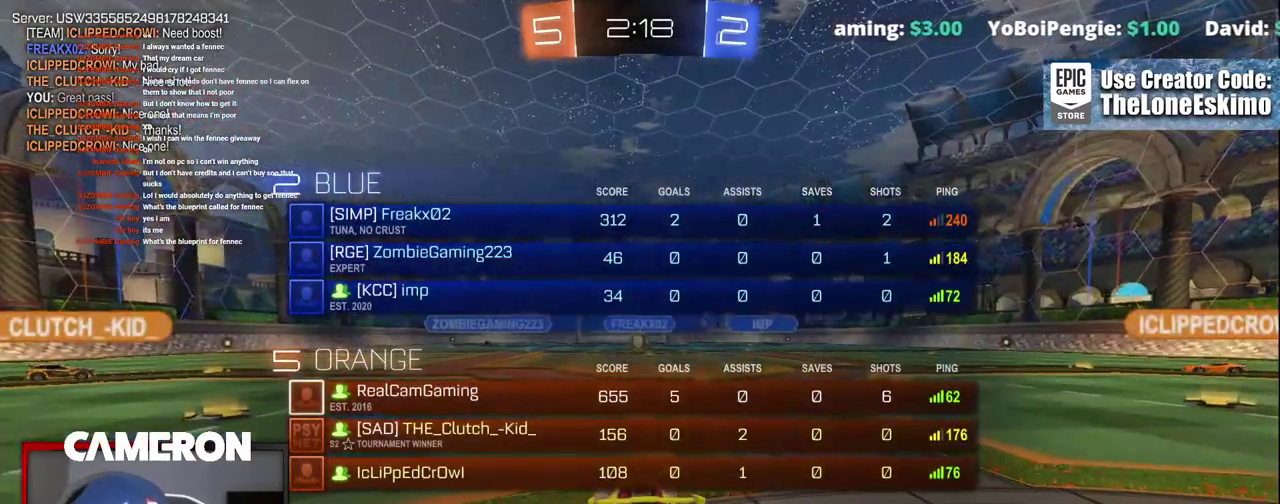
{"buttons": ["A"], "left_stick": "center", "right_stick": "center", "events": []}
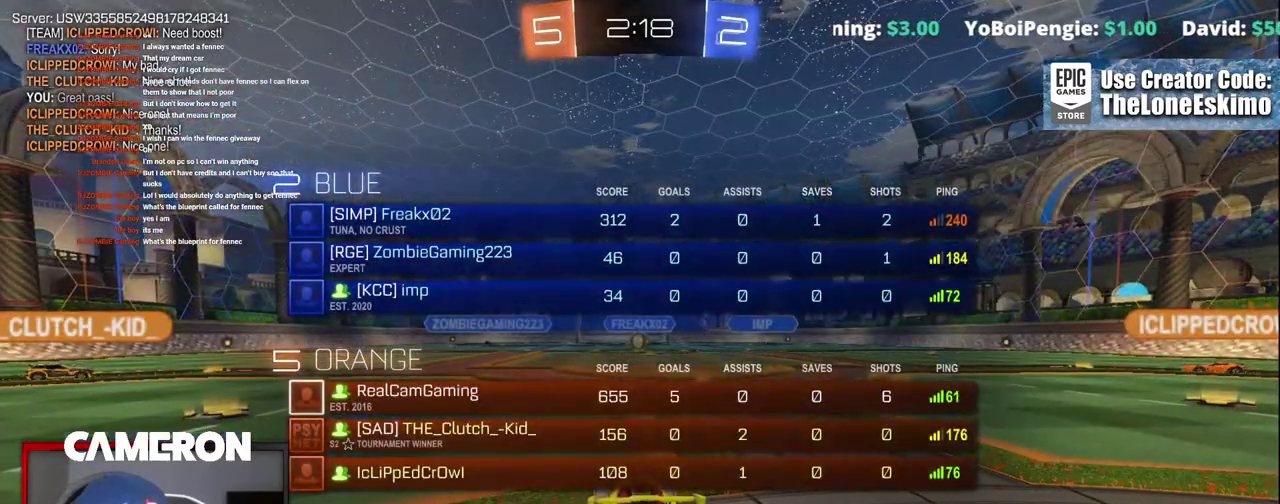
{"buttons": [], "left_stick": "center", "right_stick": "center", "events": [[83, "A", "up"]]}
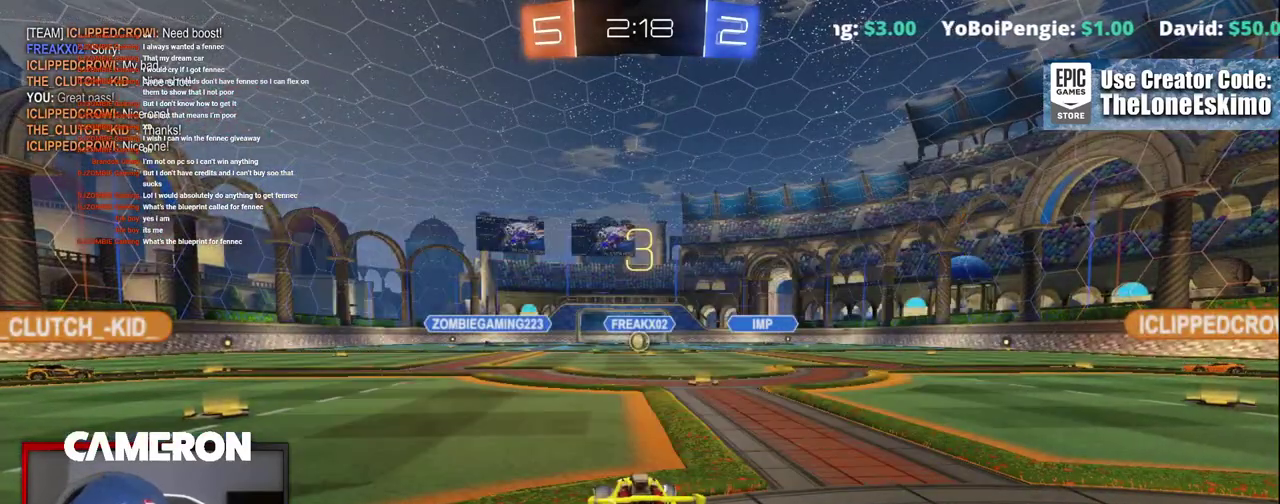
{"buttons": ["R2"], "left_stick": "center", "right_stick": "center", "events": [[67, "R2", "down"]]}
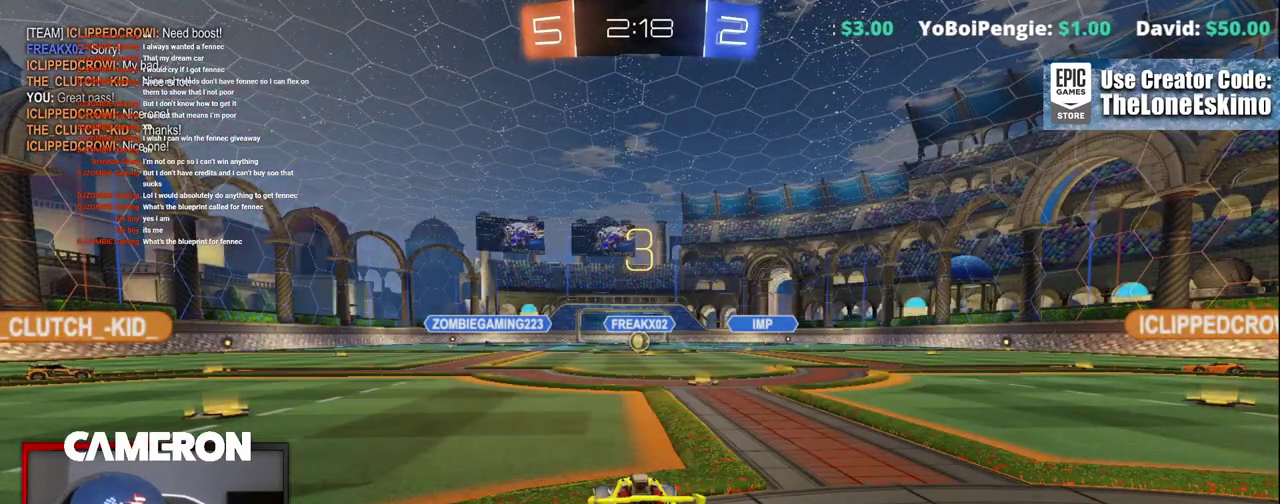
{"buttons": ["R2"], "left_stick": "center", "right_stick": "left", "events": [[283, "right_stick", "left"]]}
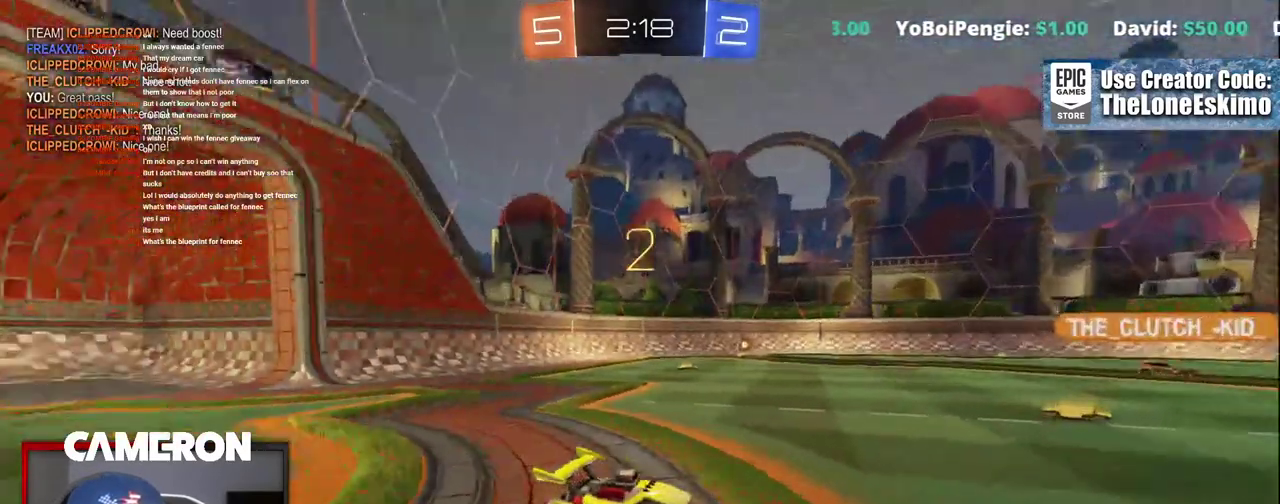
{"buttons": ["R2"], "left_stick": "center", "right_stick": "center", "events": [[417, "right_stick", "center"]]}
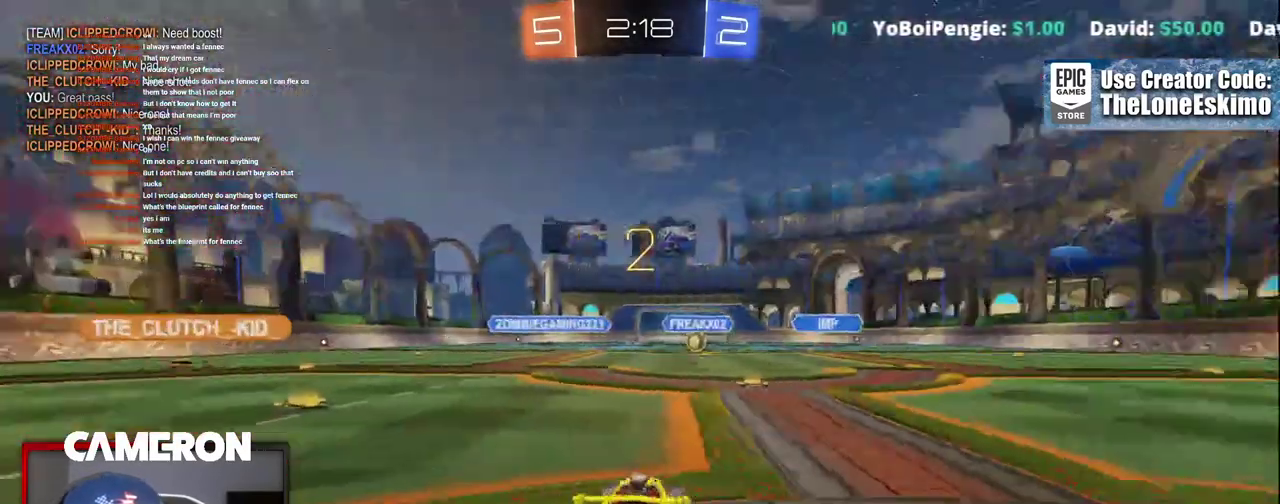
{"buttons": ["R2"], "left_stick": "center", "right_stick": "center", "events": []}
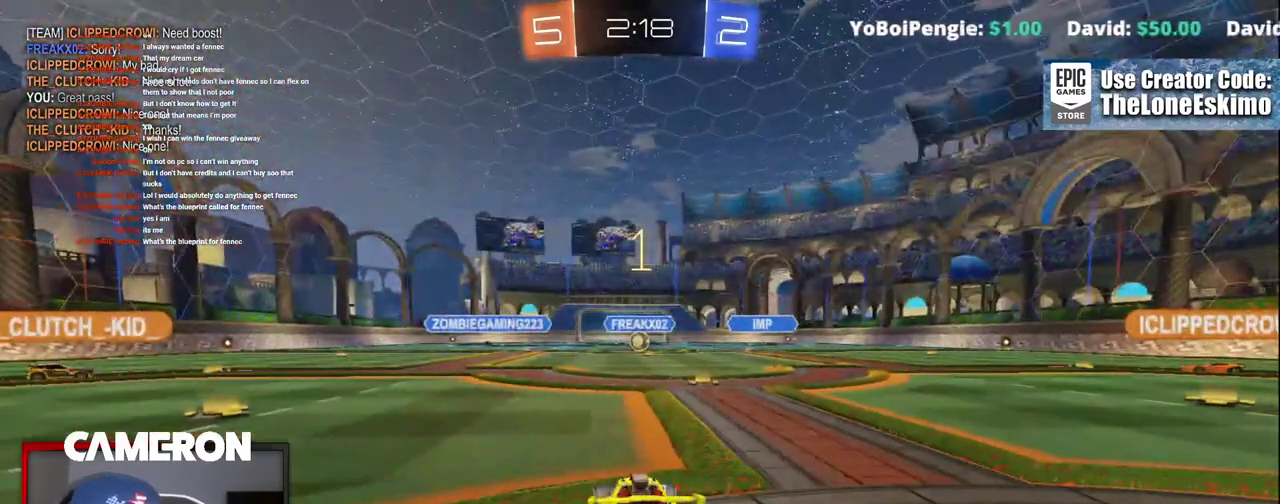
{"buttons": ["B", "R2"], "left_stick": "left", "right_stick": "center"}